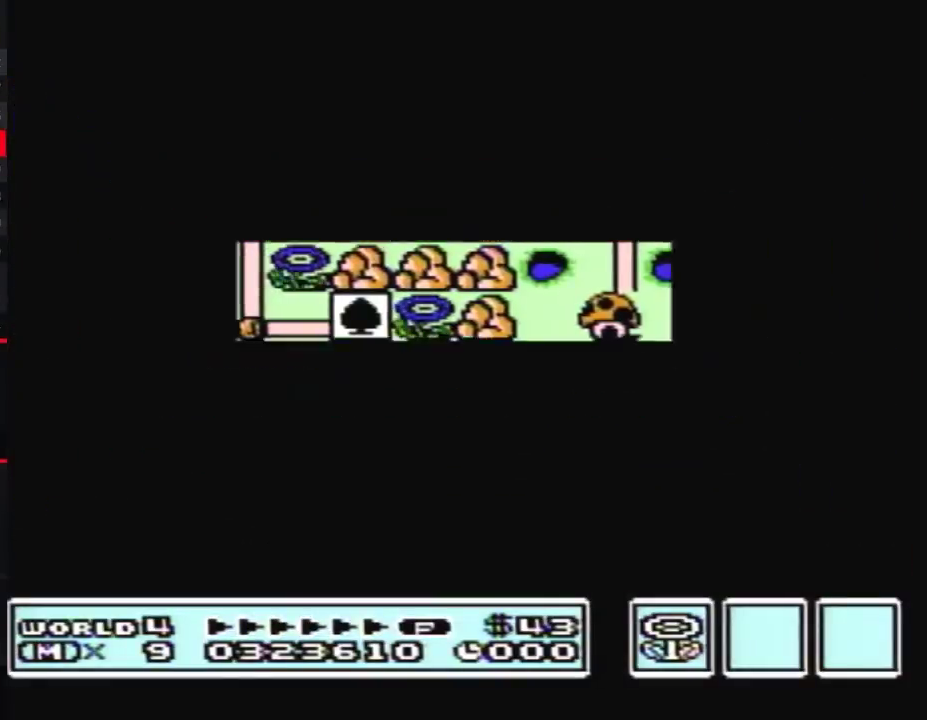
Gameplay with a controller (Nintendo layout); each line is a JSON object with the inputs held at the frame after it. "events" lists button and stick changes between this image and that frame as [ms after this image, input, new state], when the widget could be followed in between. Not read: L3 R3.
{"buttons": ["B", "DPAD_RIGHT"], "events": [[333, "DPAD_LEFT", "up"], [400, "B", "down"], [400, "DPAD_RIGHT", "down"]]}
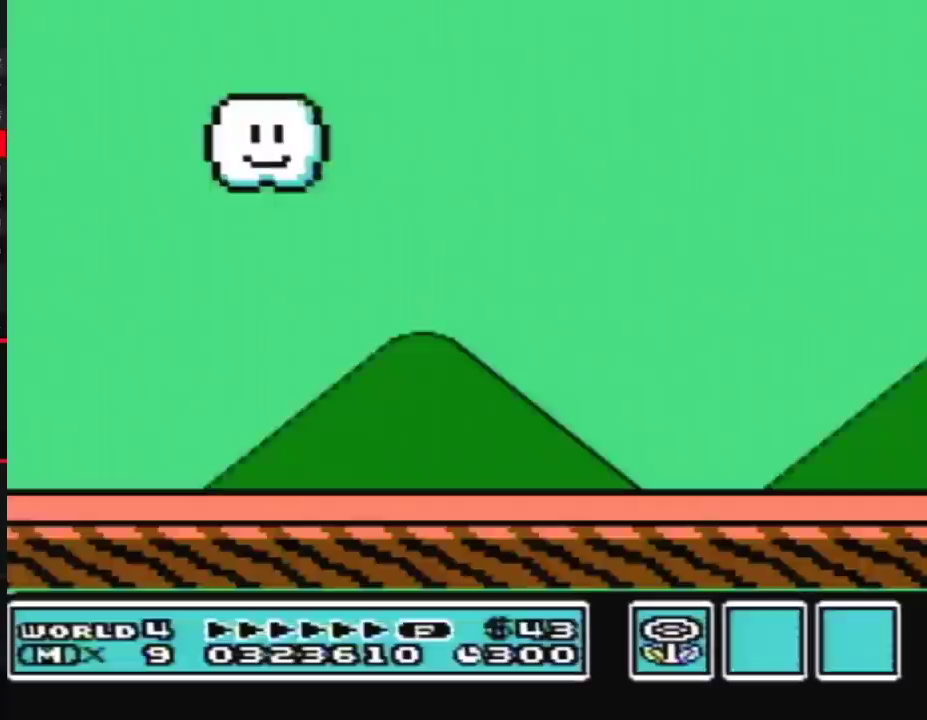
{"buttons": ["B", "DPAD_RIGHT"], "events": []}
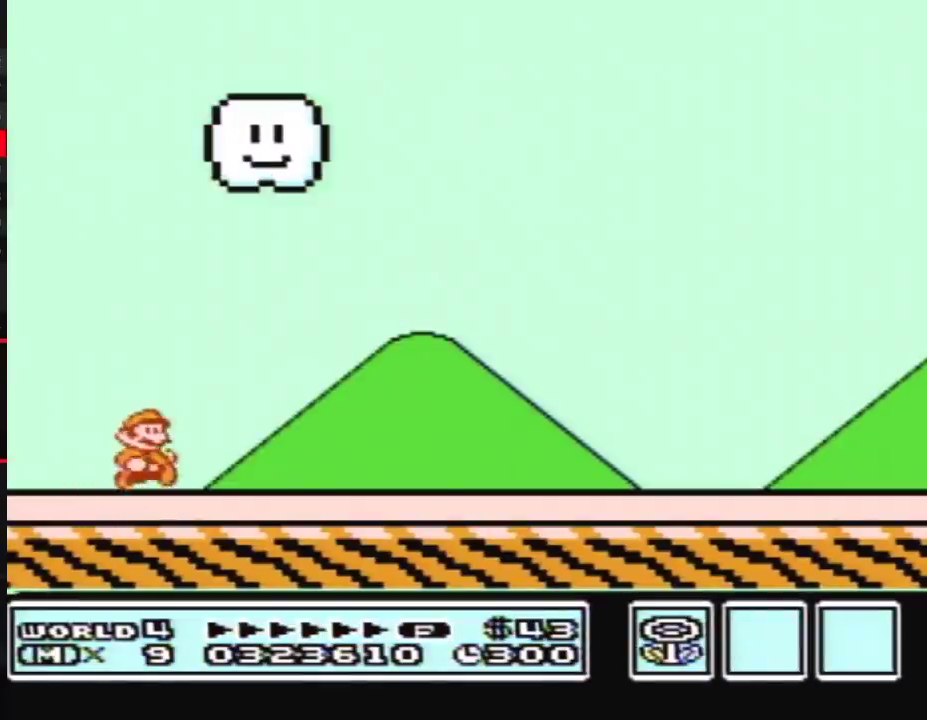
{"buttons": ["B", "DPAD_RIGHT"], "events": []}
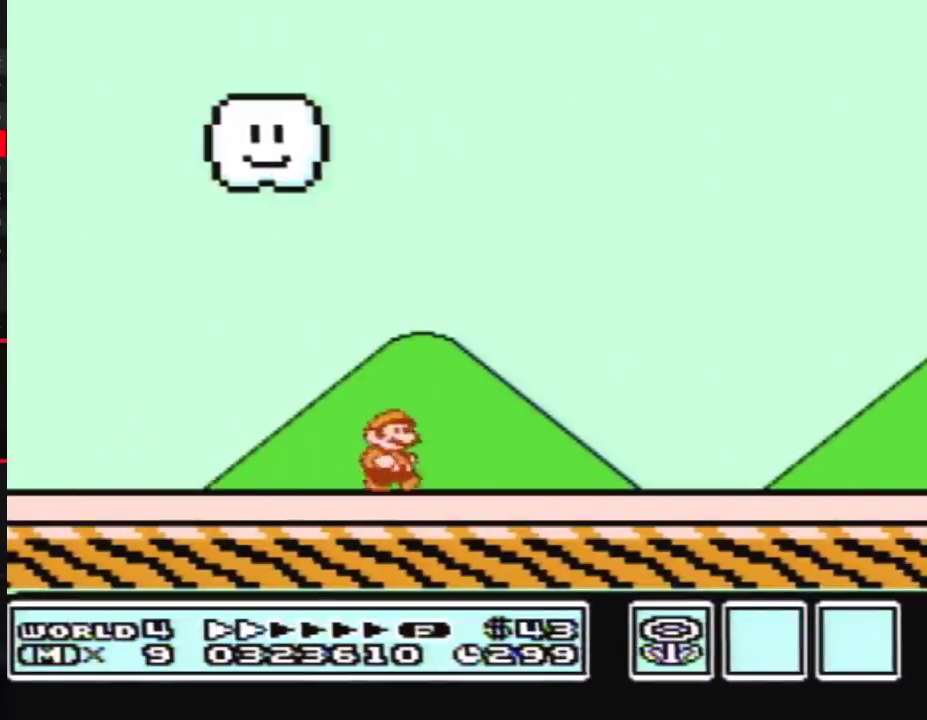
{"buttons": ["B", "DPAD_RIGHT"], "events": []}
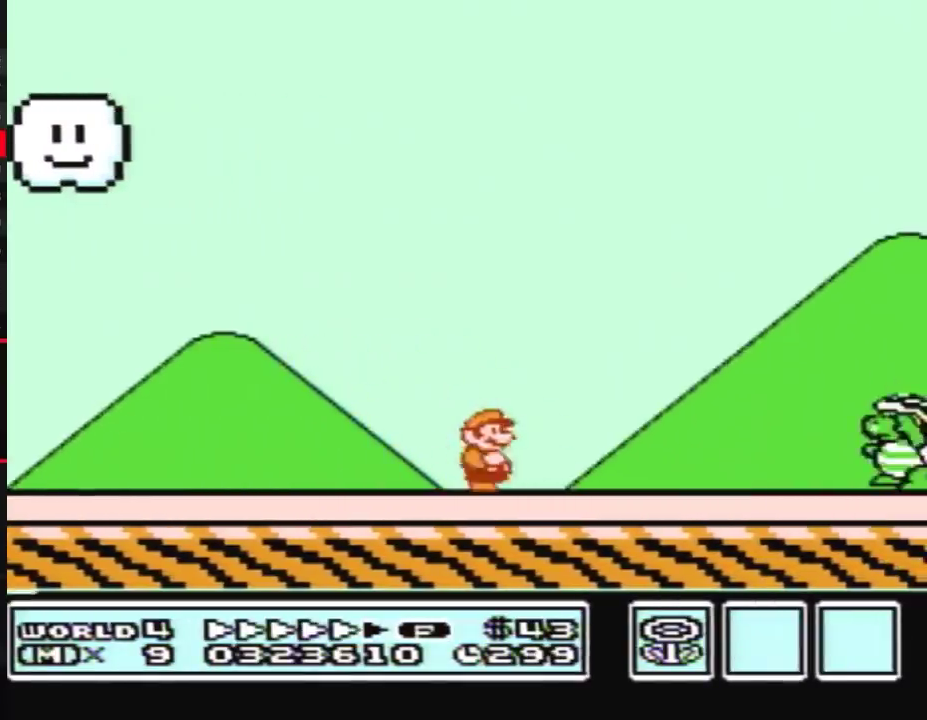
{"buttons": ["A", "B", "DPAD_RIGHT"], "events": [[400, "A", "down"]]}
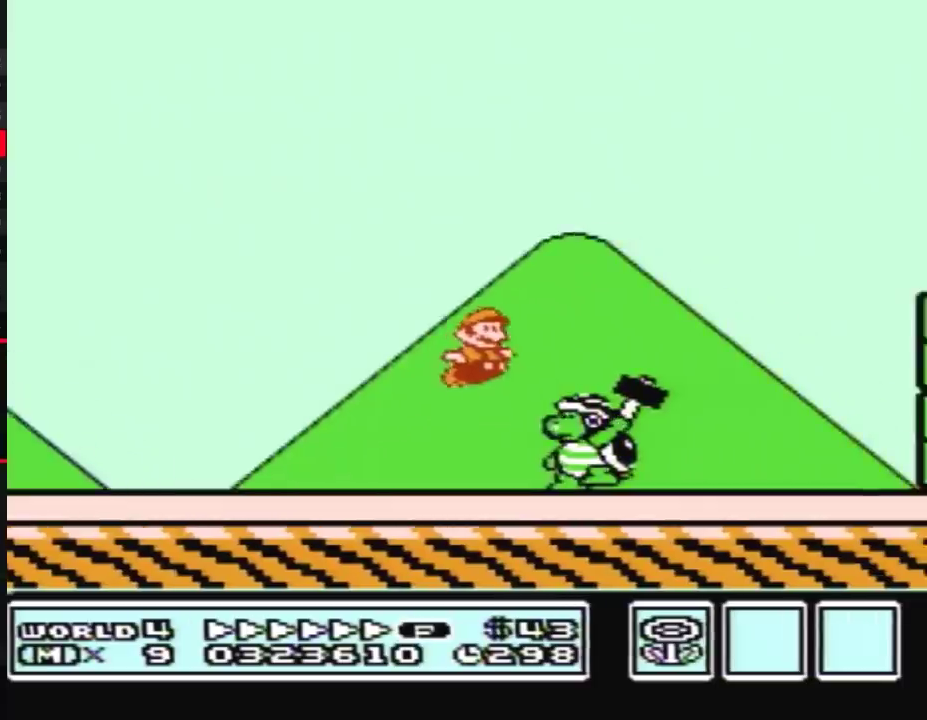
{"buttons": ["A", "B", "DPAD_RIGHT"], "events": []}
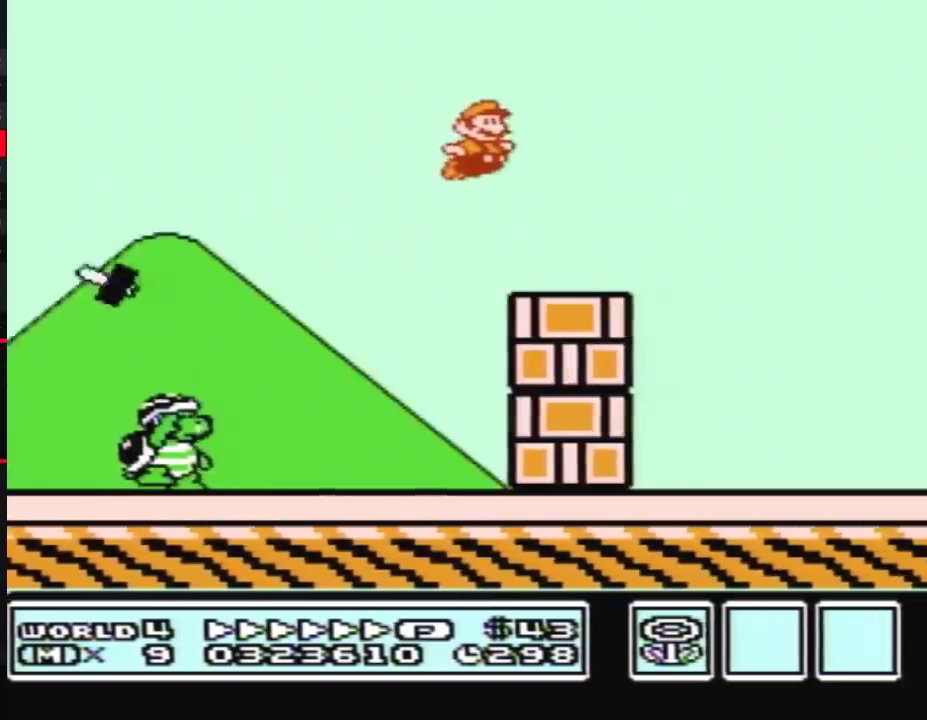
{"buttons": ["B", "DPAD_RIGHT"], "events": [[250, "A", "up"]]}
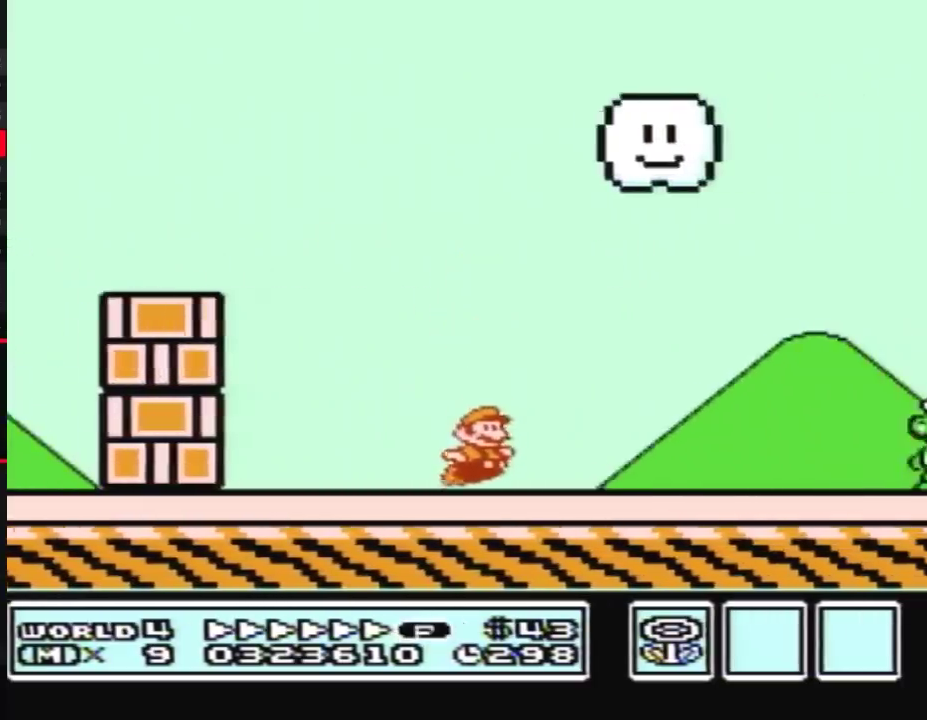
{"buttons": ["B", "DPAD_RIGHT"], "events": [[217, "A", "down"], [317, "A", "up"], [333, "B", "up"], [433, "B", "down"]]}
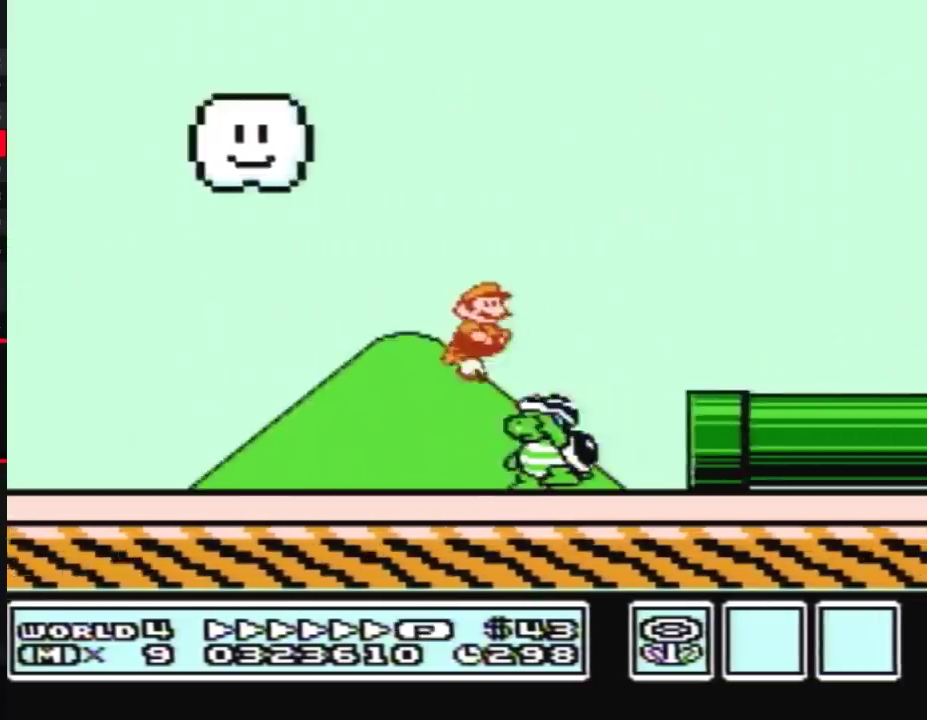
{"buttons": ["B", "DPAD_RIGHT"], "events": []}
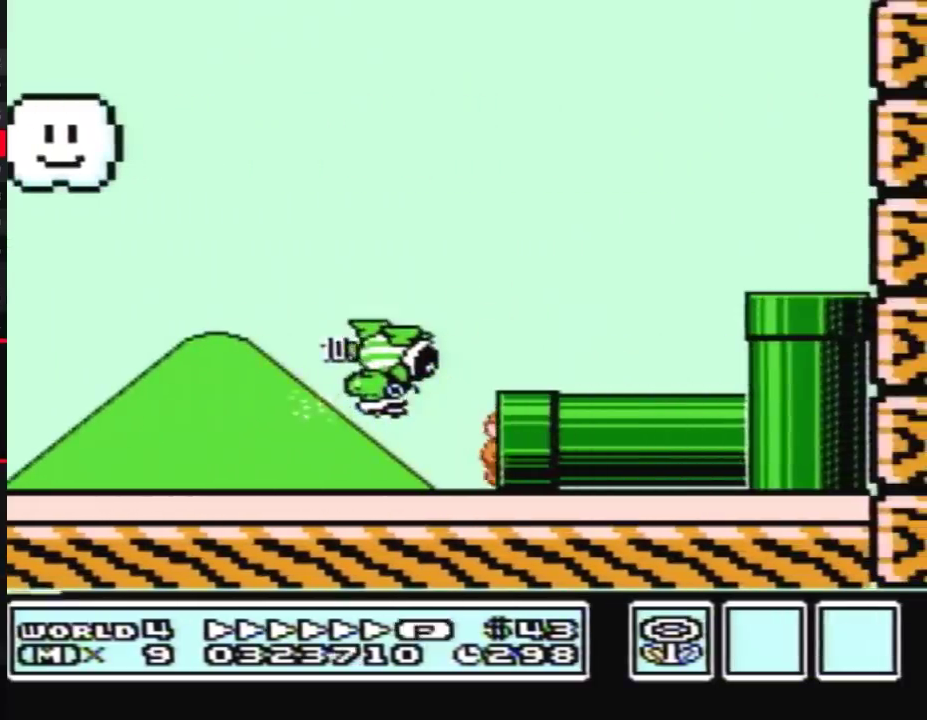
{"buttons": ["B", "DPAD_RIGHT"], "events": [[283, "DPAD_RIGHT", "up"], [500, "DPAD_RIGHT", "down"]]}
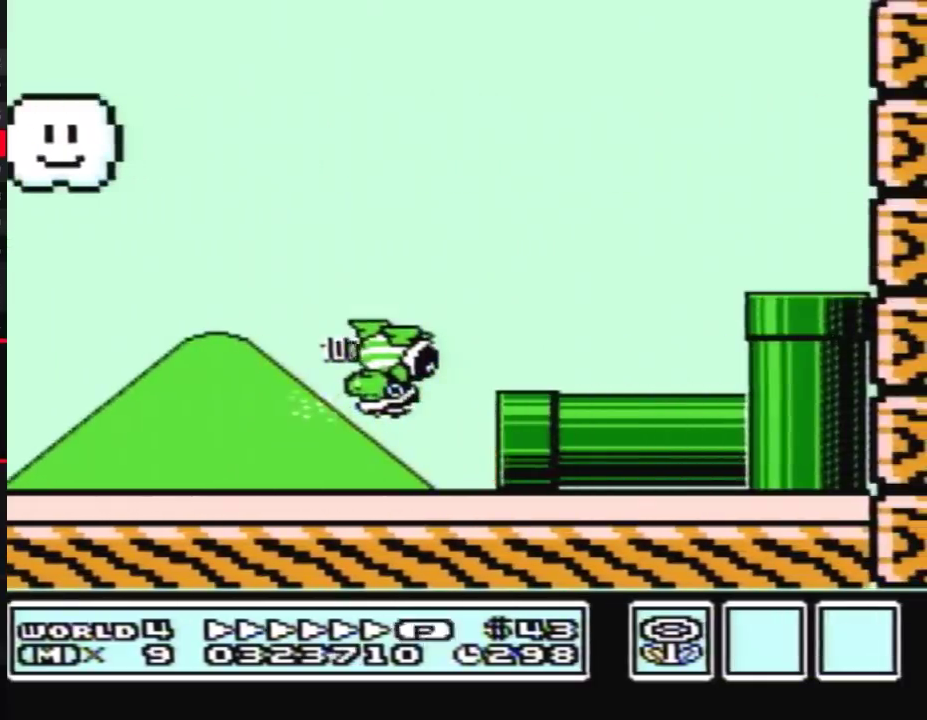
{"buttons": ["B", "DPAD_RIGHT"], "events": []}
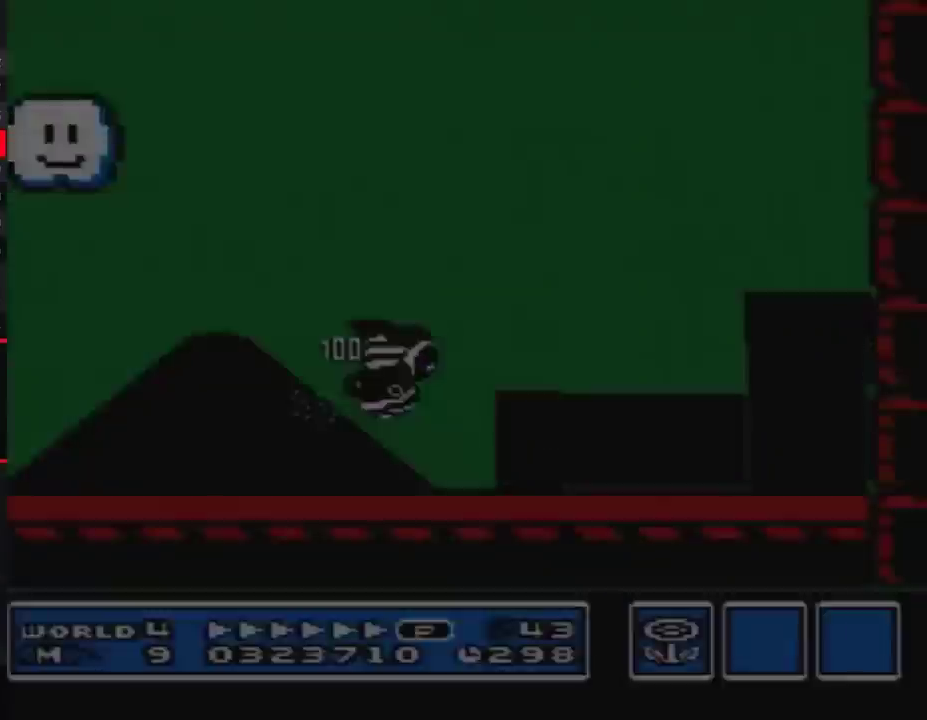
{"buttons": ["B", "DPAD_RIGHT"], "events": []}
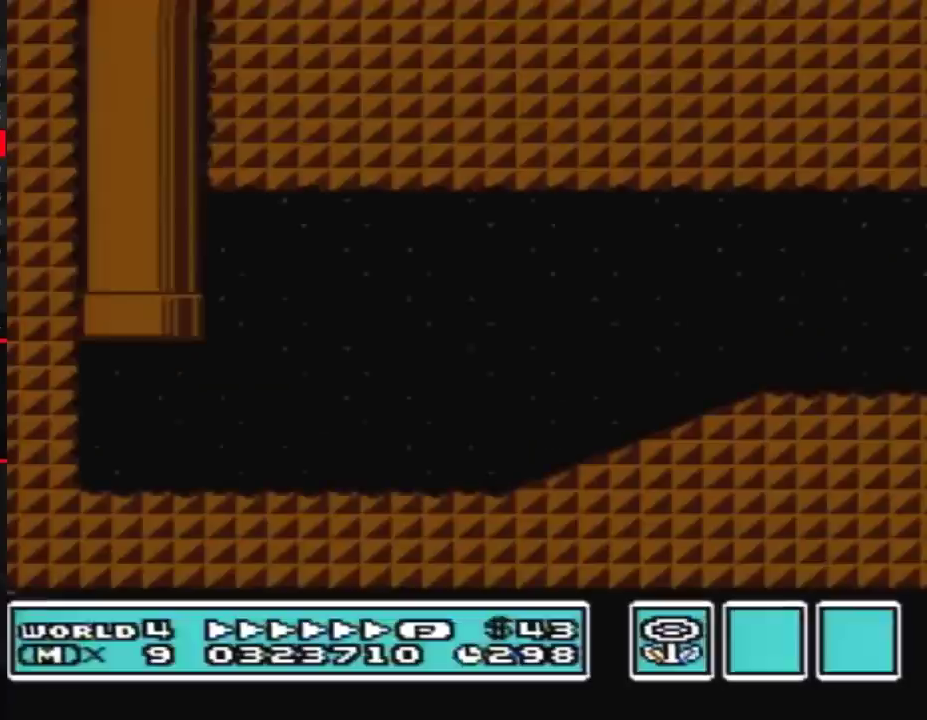
{"buttons": ["A", "B", "DPAD_RIGHT"], "events": [[467, "A", "down"]]}
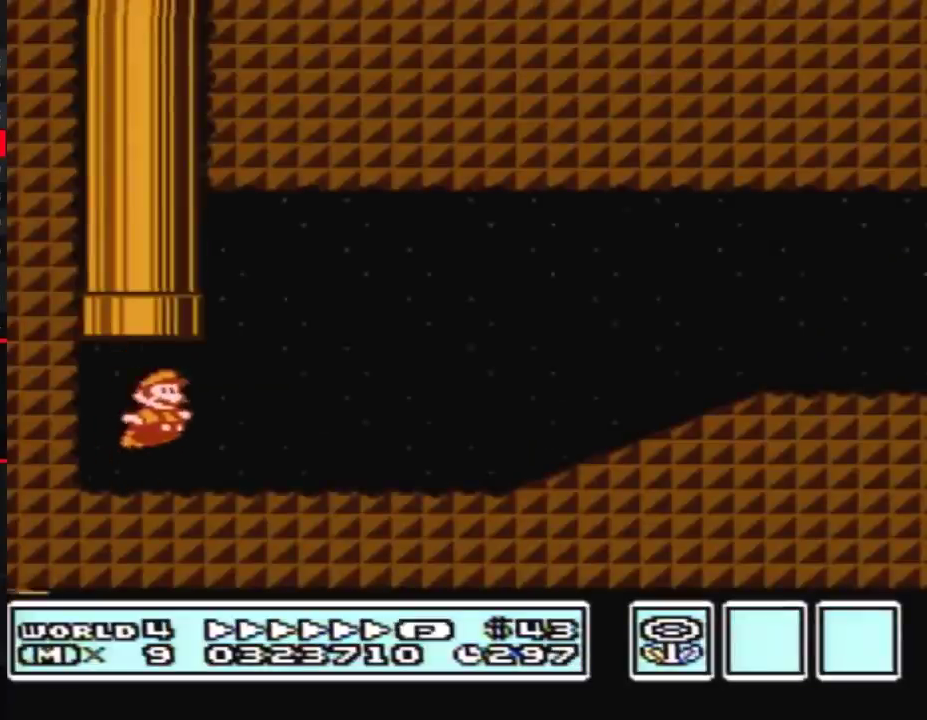
{"buttons": ["B", "DPAD_RIGHT"], "events": [[217, "A", "up"]]}
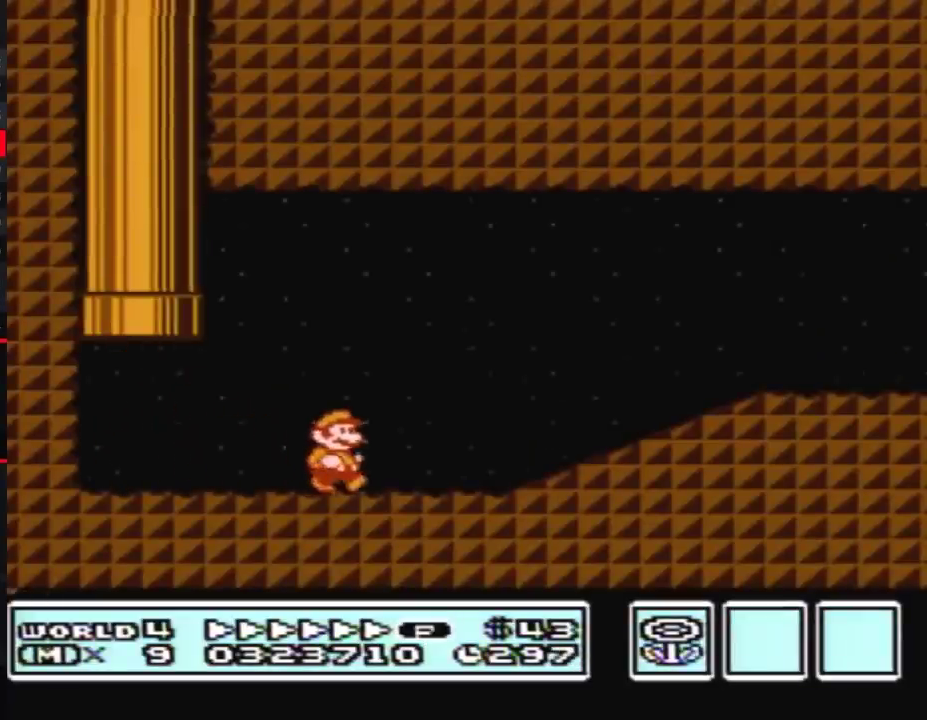
{"buttons": ["B", "DPAD_RIGHT"], "events": [[283, "A", "down"], [367, "A", "up"]]}
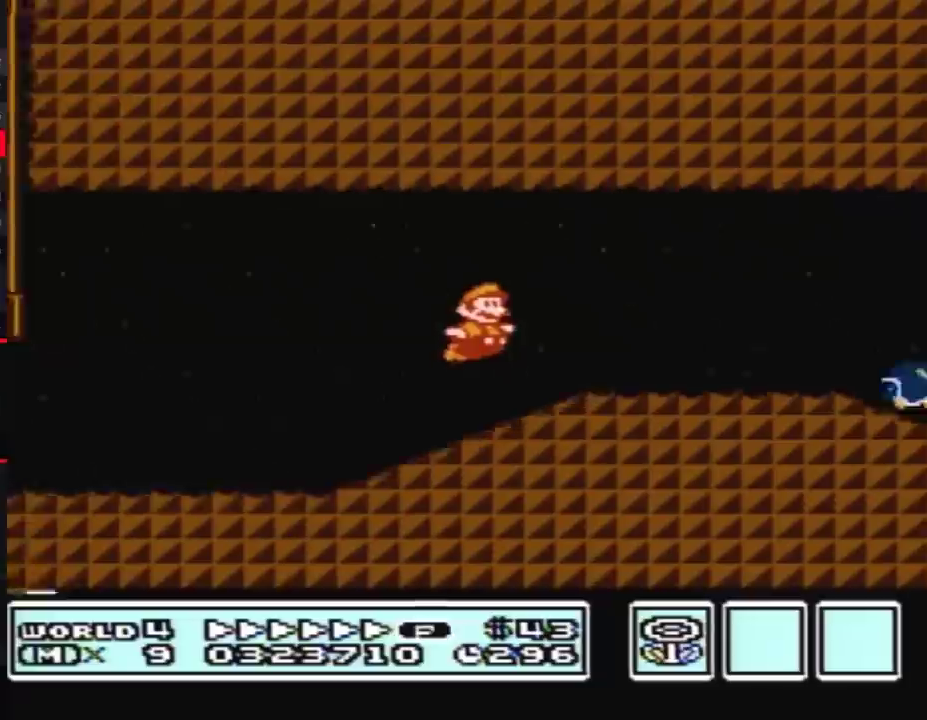
{"buttons": ["B", "DPAD_RIGHT"], "events": []}
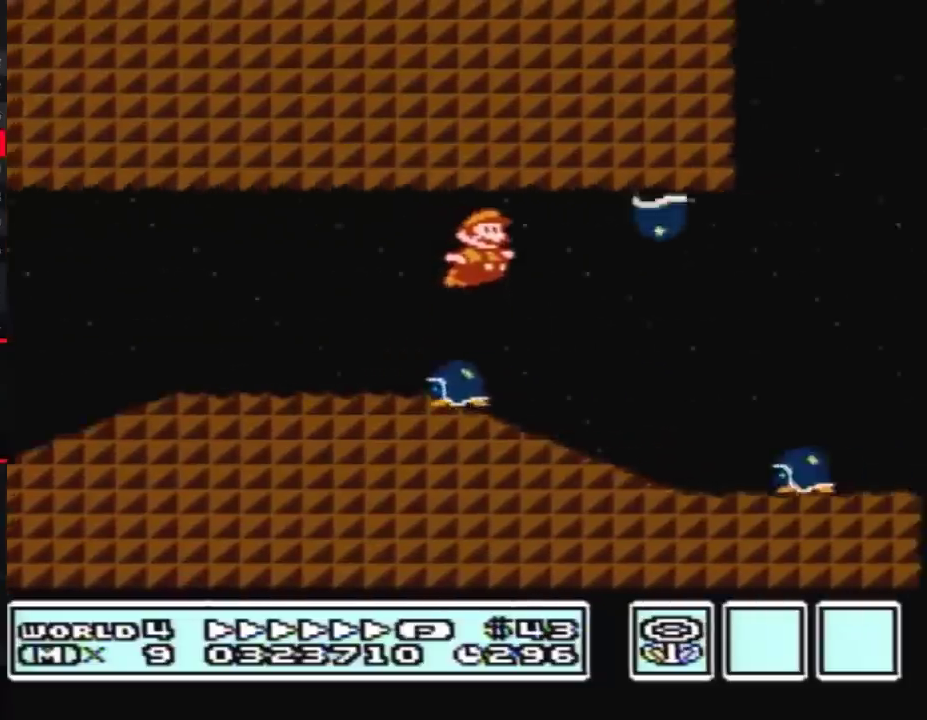
{"buttons": ["A", "B", "DPAD_RIGHT"], "events": [[233, "A", "down"]]}
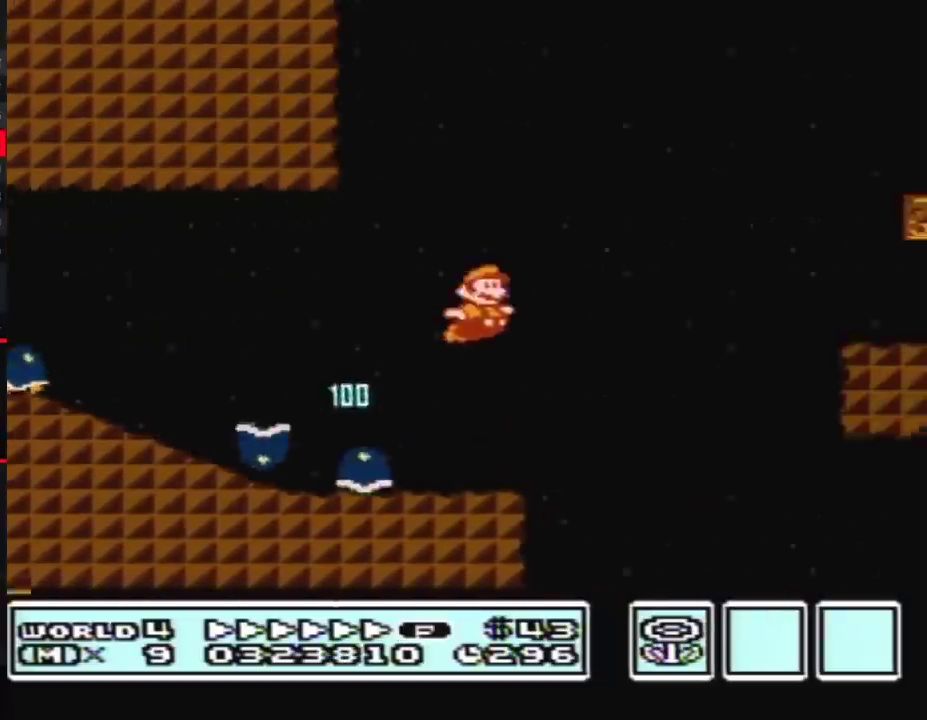
{"buttons": ["B", "DPAD_RIGHT"], "events": [[350, "A", "up"]]}
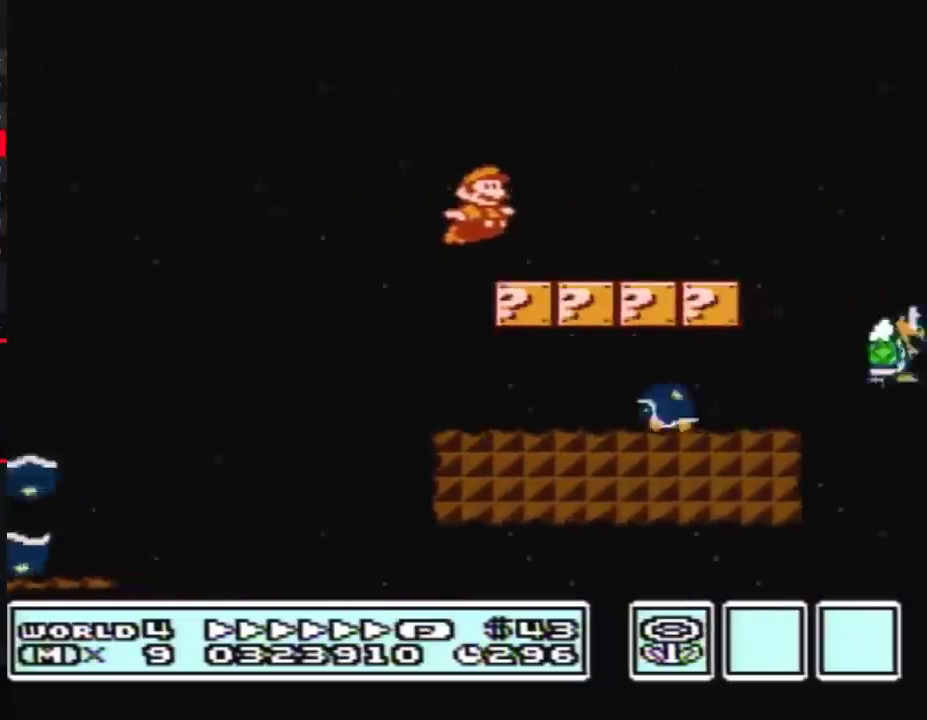
{"buttons": ["A", "B", "DPAD_RIGHT"], "events": [[333, "A", "down"]]}
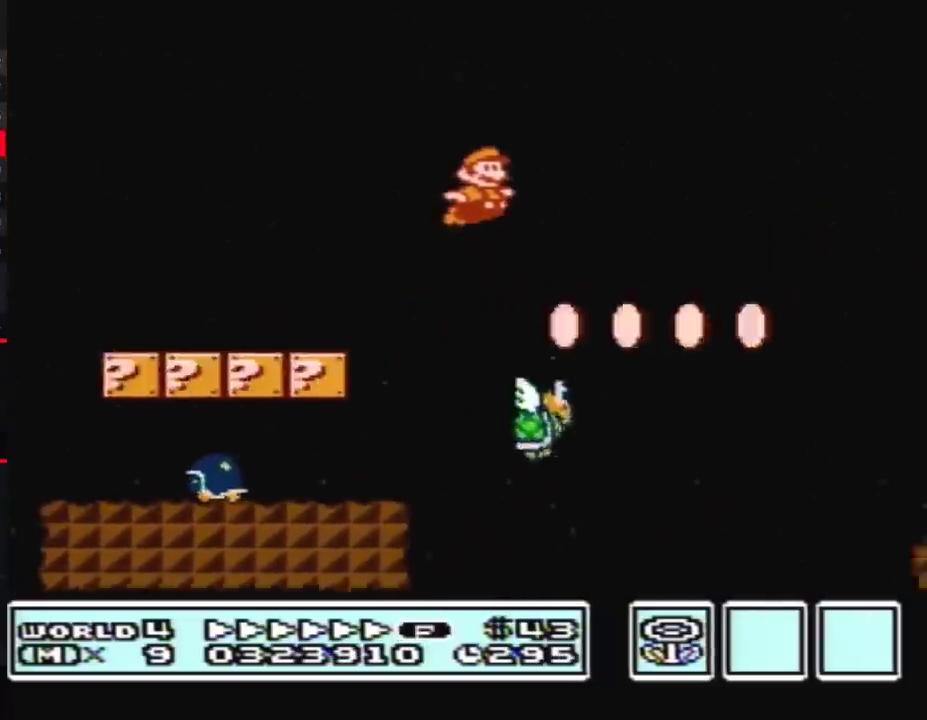
{"buttons": ["A", "B", "DPAD_RIGHT"], "events": []}
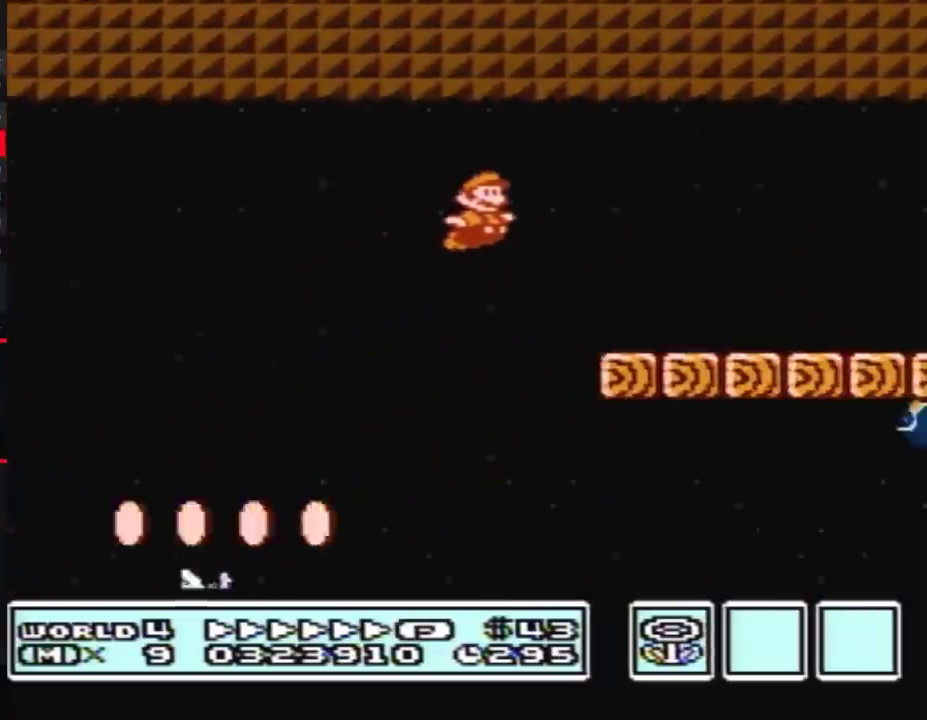
{"buttons": ["B", "DPAD_RIGHT"], "events": [[100, "A", "up"]]}
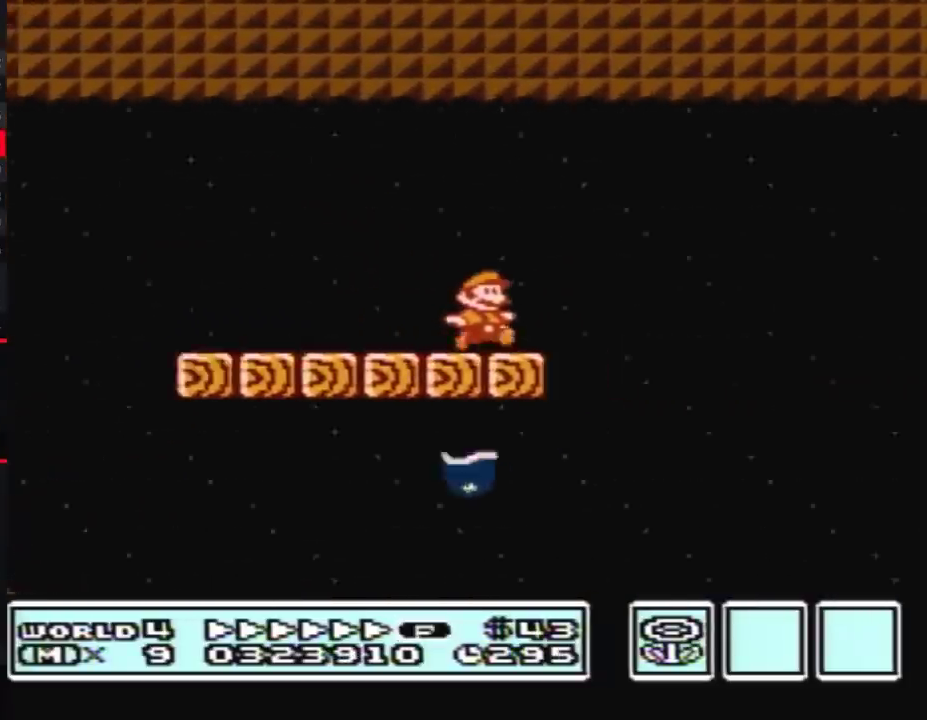
{"buttons": ["B", "DPAD_RIGHT"], "events": [[100, "A", "down"], [200, "A", "up"], [233, "B", "up"], [333, "B", "down"], [383, "B", "up"], [450, "B", "down"]]}
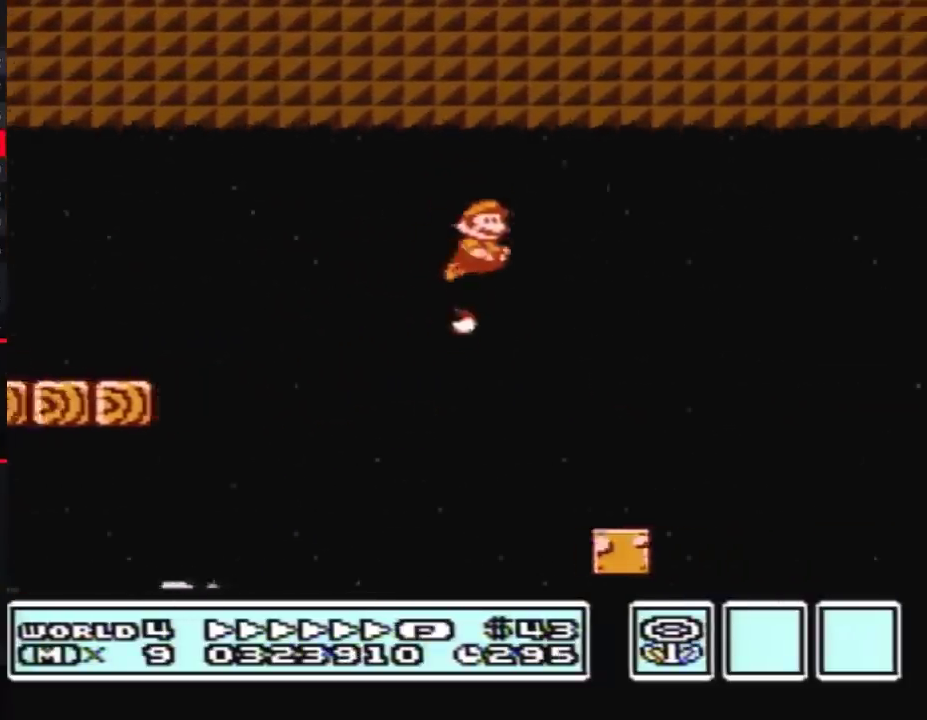
{"buttons": ["B", "DPAD_RIGHT"], "events": []}
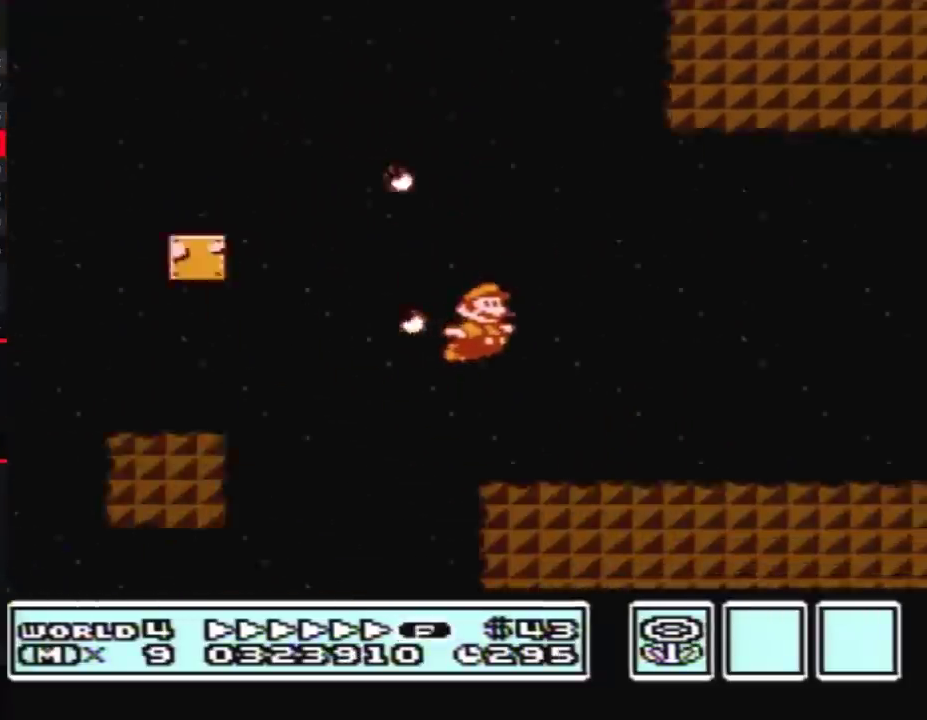
{"buttons": ["B", "DPAD_RIGHT"], "events": []}
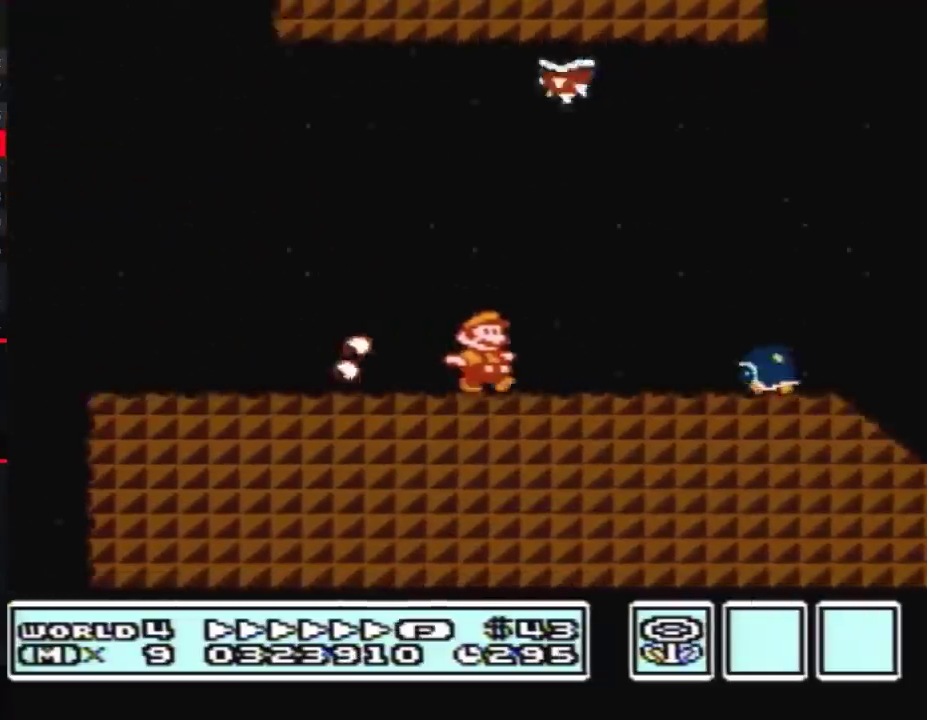
{"buttons": ["A", "B", "DPAD_RIGHT"], "events": [[233, "A", "down"]]}